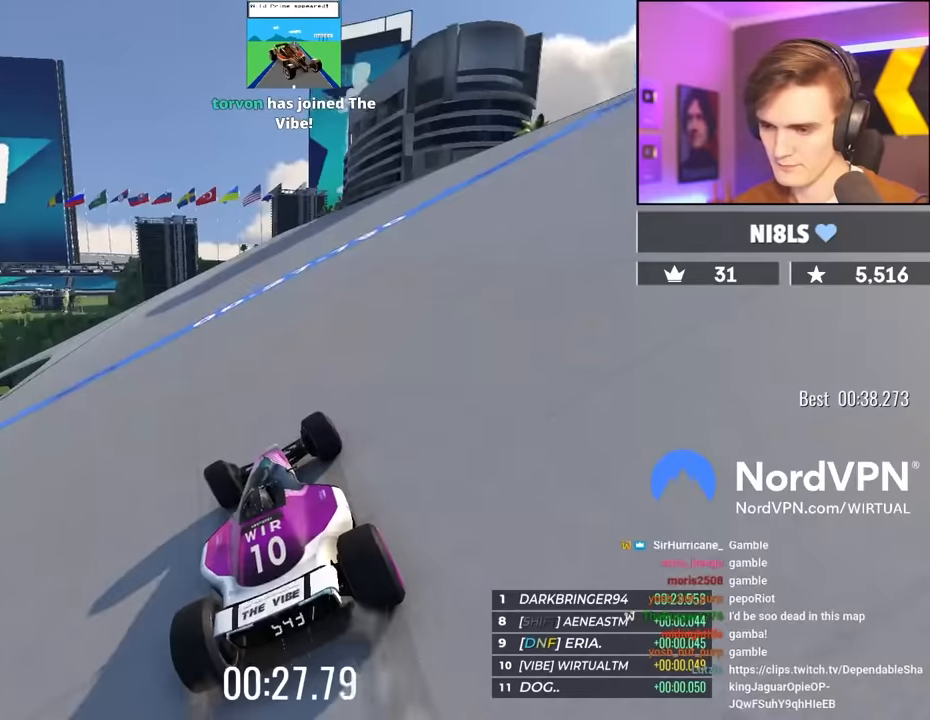
Gameplay with keyboard; each line is a JSON object with the keys held at the frame after it. "events" lists presses ("down") and releases ("up") of "brake", "down", "left", "right" and "up" between this image and that frame as [ms after this image, input, new state], when the widget could be followed in between. No other keys are recorded. Mouse input is not recorded. Key names are as the overlay labels them; some are game actions (e.g. jump) rather than physical keys.
{"keys": ["up"], "events": [[100, "left", "down"], [234, "left", "up"], [334, "left", "down"], [467, "left", "up"]]}
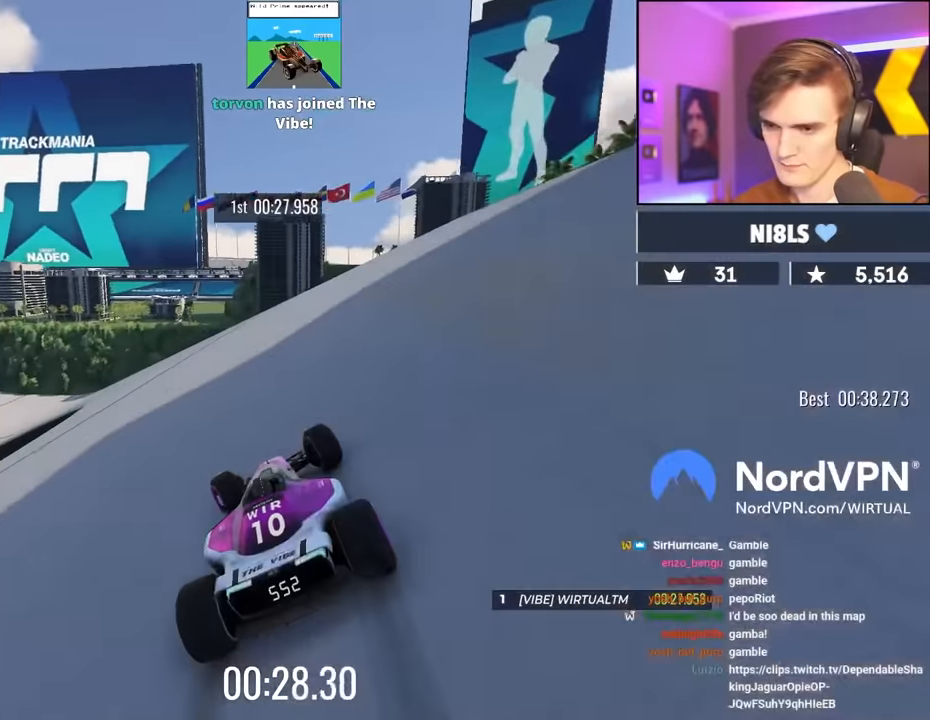
{"keys": ["left", "up"], "events": [[17, "left", "down"], [167, "left", "up"], [200, "left", "down"], [350, "left", "up"], [400, "left", "down"]]}
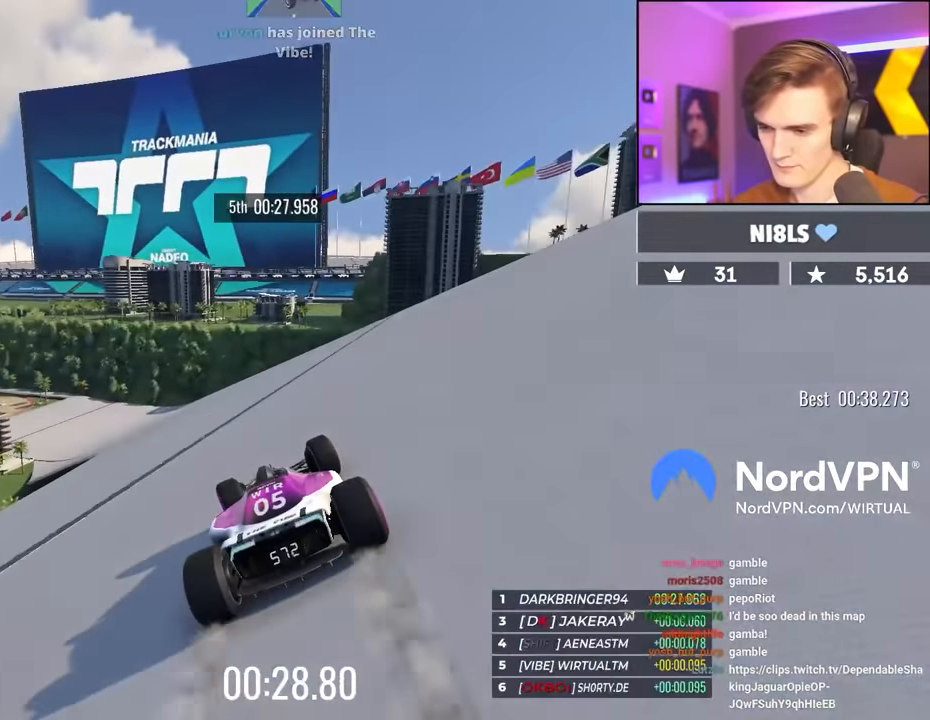
{"keys": ["up"], "events": [[34, "left", "up"], [84, "left", "down"], [267, "left", "up"], [317, "left", "down"], [450, "left", "up"]]}
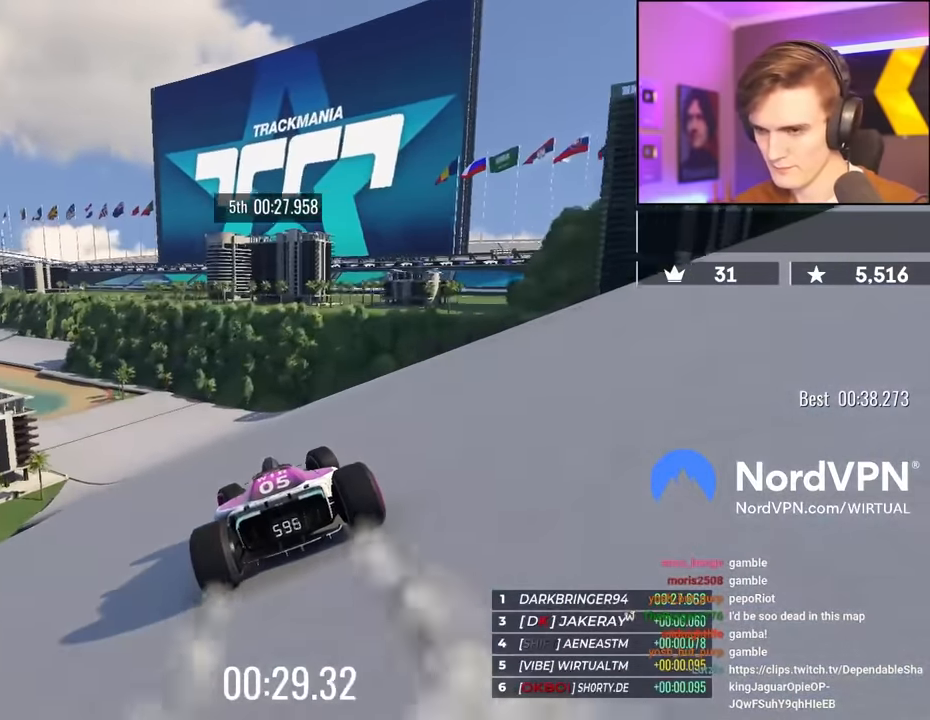
{"keys": ["left", "up"], "events": [[50, "left", "down"], [150, "left", "up"], [184, "left", "down"], [334, "left", "up"], [417, "left", "down"]]}
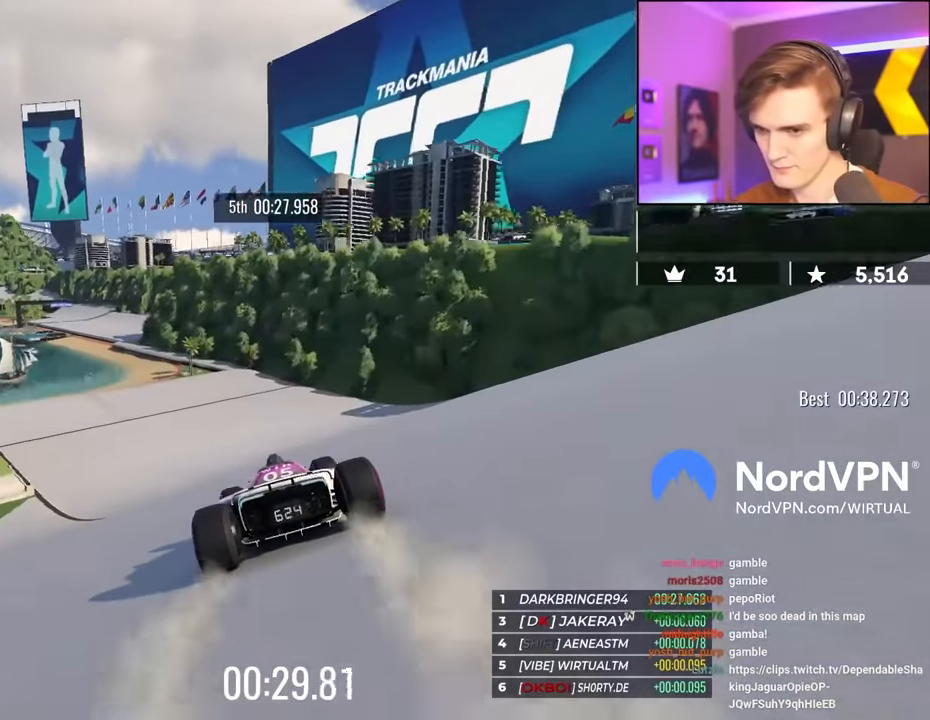
{"keys": ["left", "up"], "events": [[17, "left", "up"], [117, "left", "down"], [200, "left", "up"], [300, "left", "down"], [384, "left", "up"], [484, "left", "down"]]}
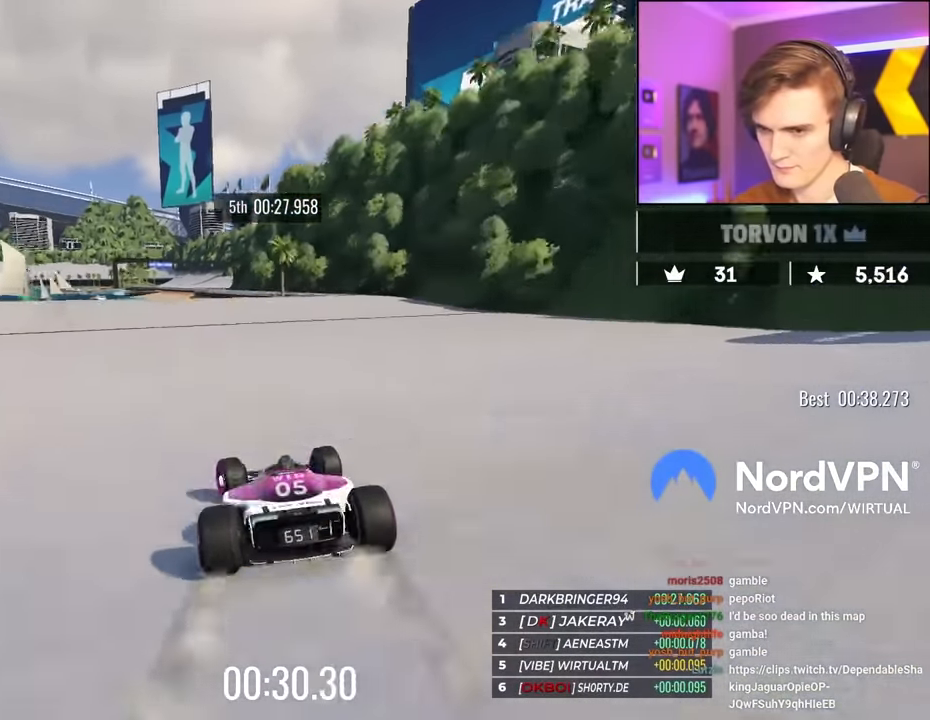
{"keys": ["up"], "events": [[167, "left", "up"], [267, "right", "down"], [317, "right", "up"]]}
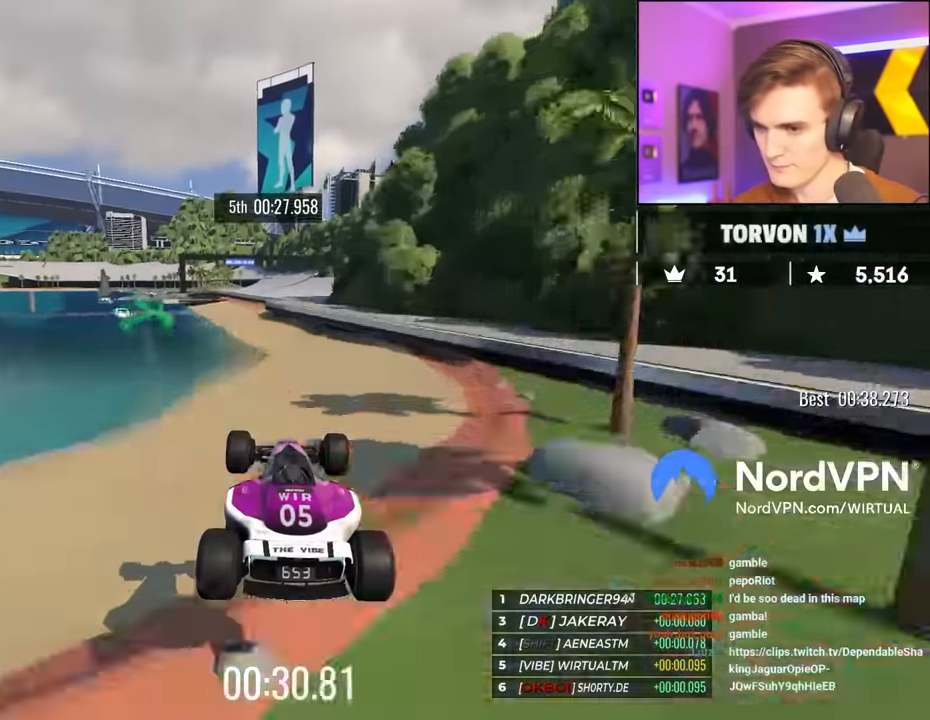
{"keys": ["up"], "events": [[184, "left", "down"], [334, "left", "up"]]}
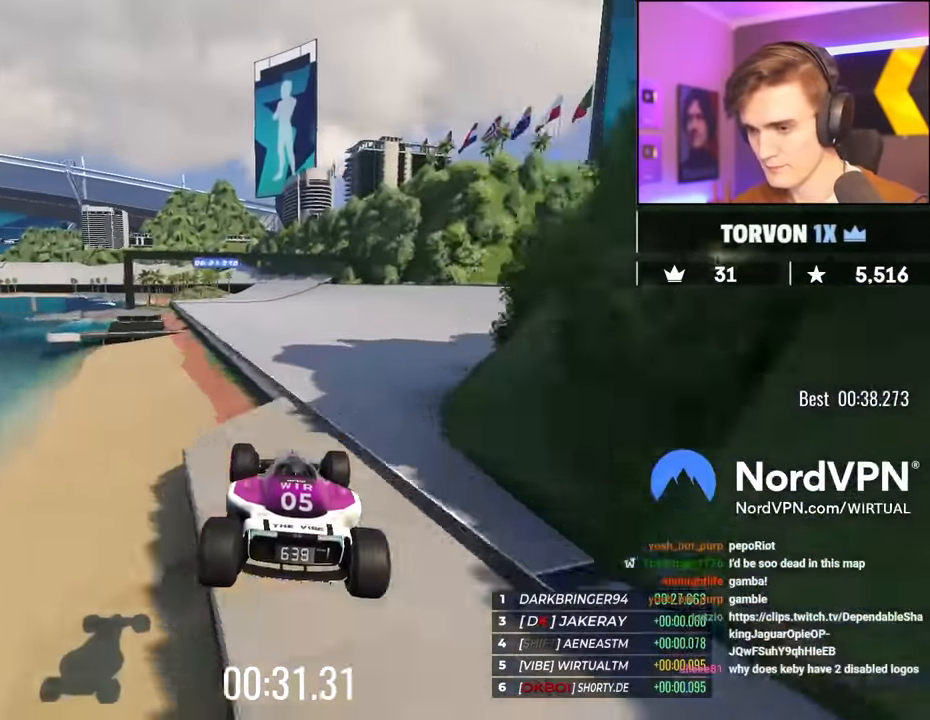
{"keys": ["up"], "events": []}
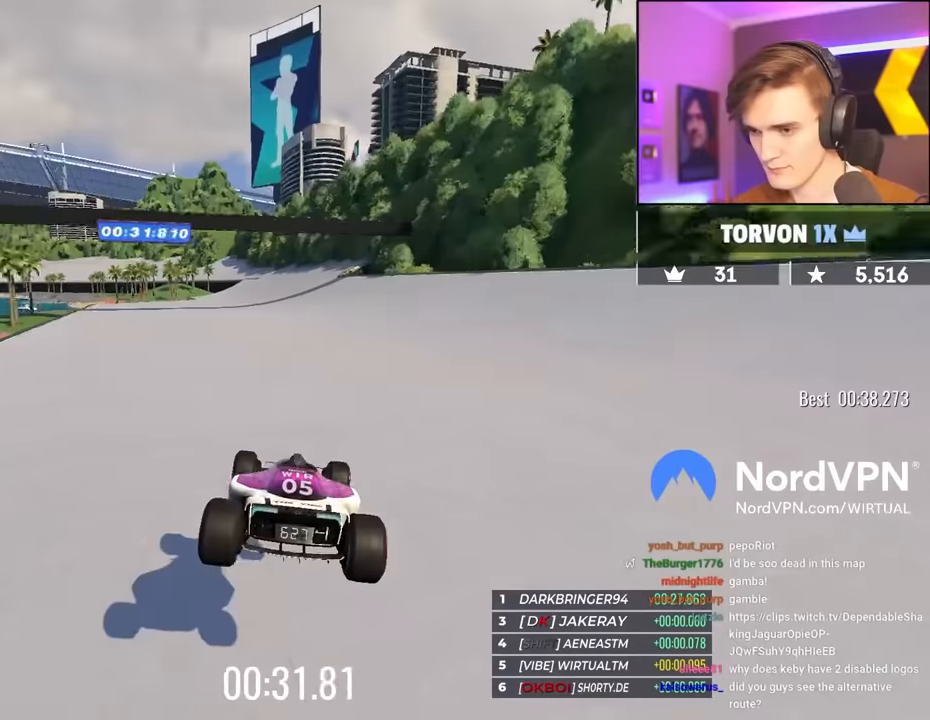
{"keys": ["left", "up"], "events": [[167, "right", "down"], [267, "right", "up"], [450, "left", "down"]]}
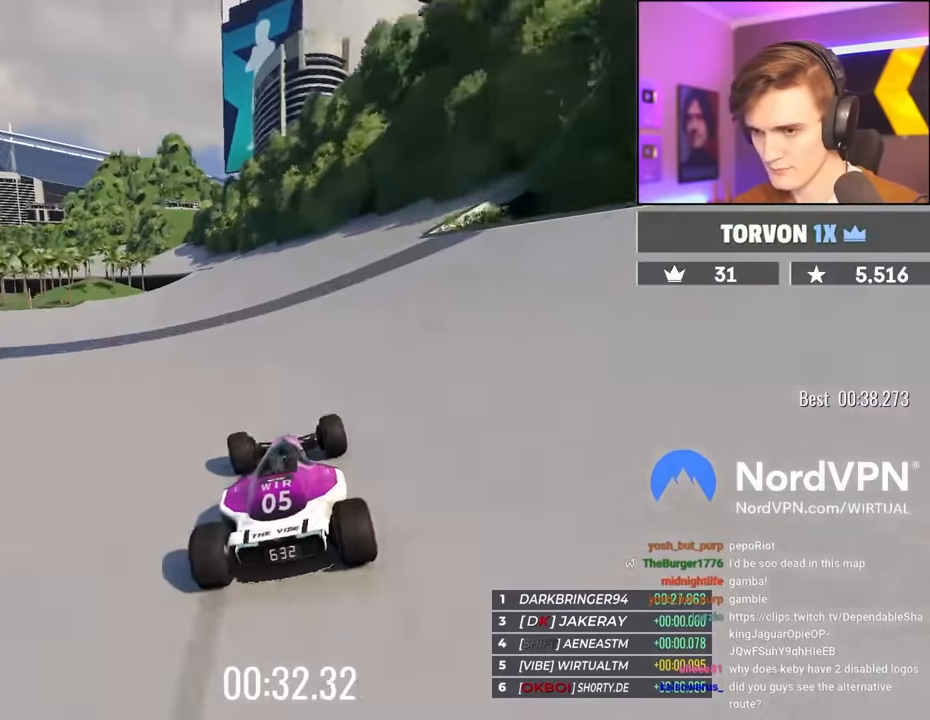
{"keys": ["left", "up"], "events": [[100, "left", "up"], [184, "left", "down"], [334, "left", "up"], [384, "left", "down"]]}
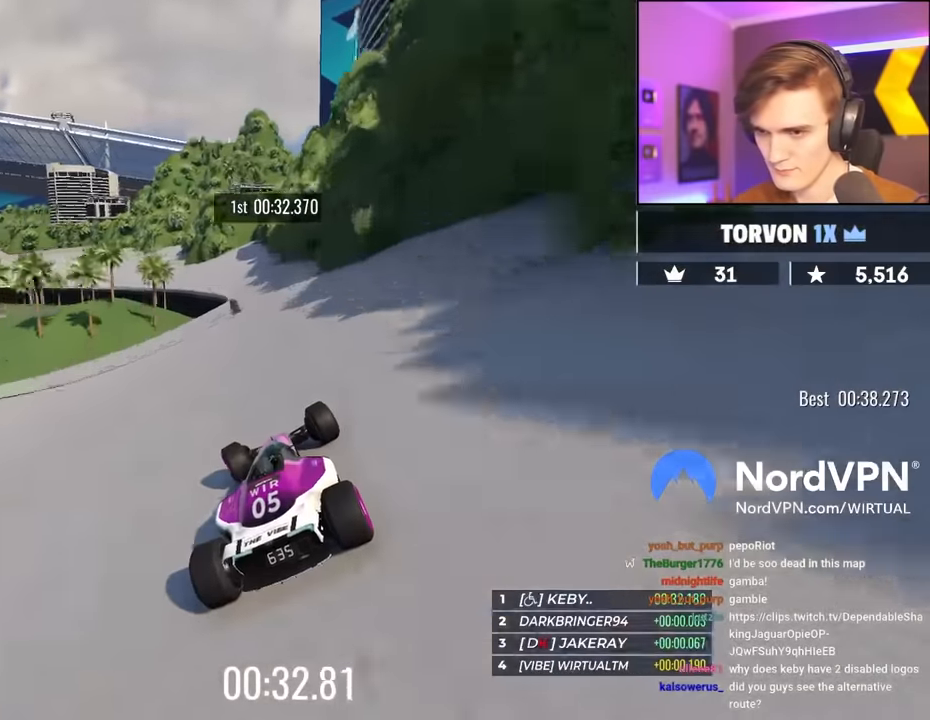
{"keys": ["up"], "events": [[17, "left", "up"], [67, "left", "down"], [250, "left", "up"], [434, "left", "down"], [484, "left", "up"]]}
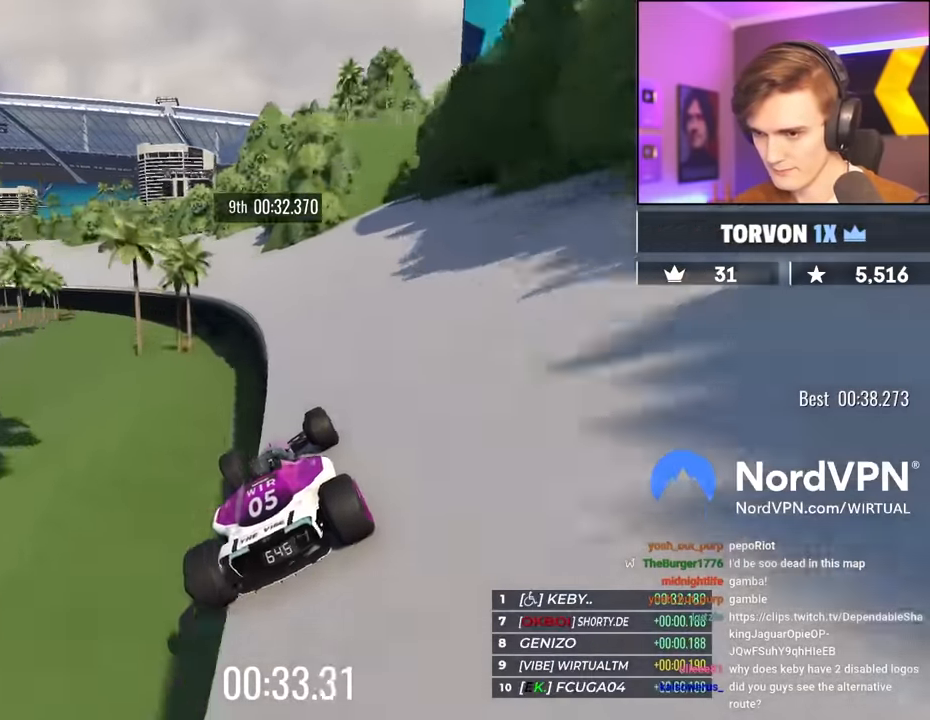
{"keys": ["up"], "events": [[167, "left", "down"], [317, "left", "up"], [367, "left", "down"], [400, "left", "up"]]}
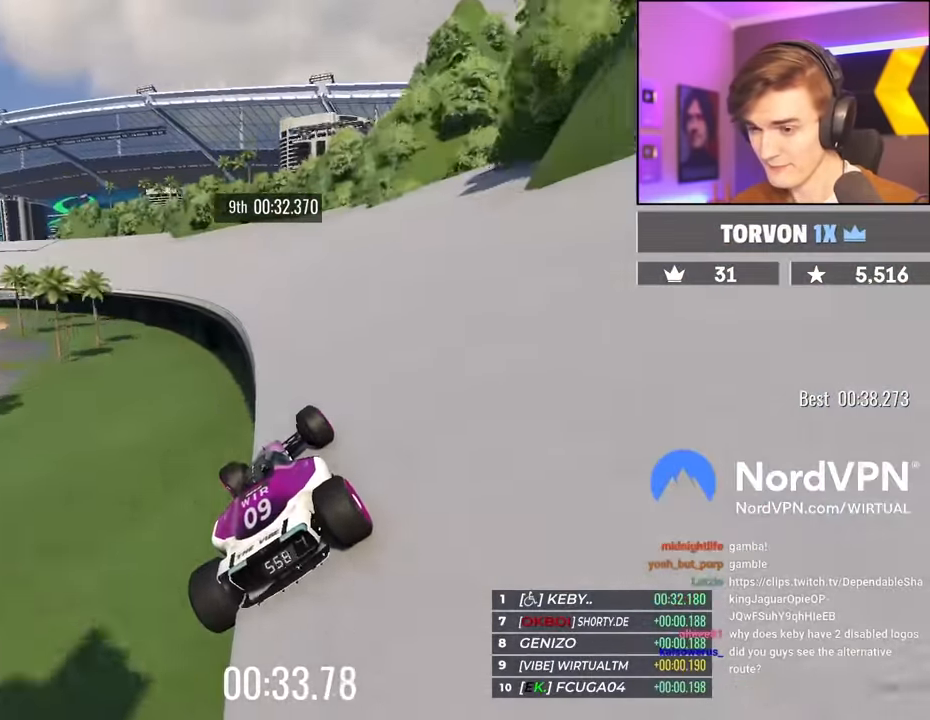
{"keys": ["up"], "events": []}
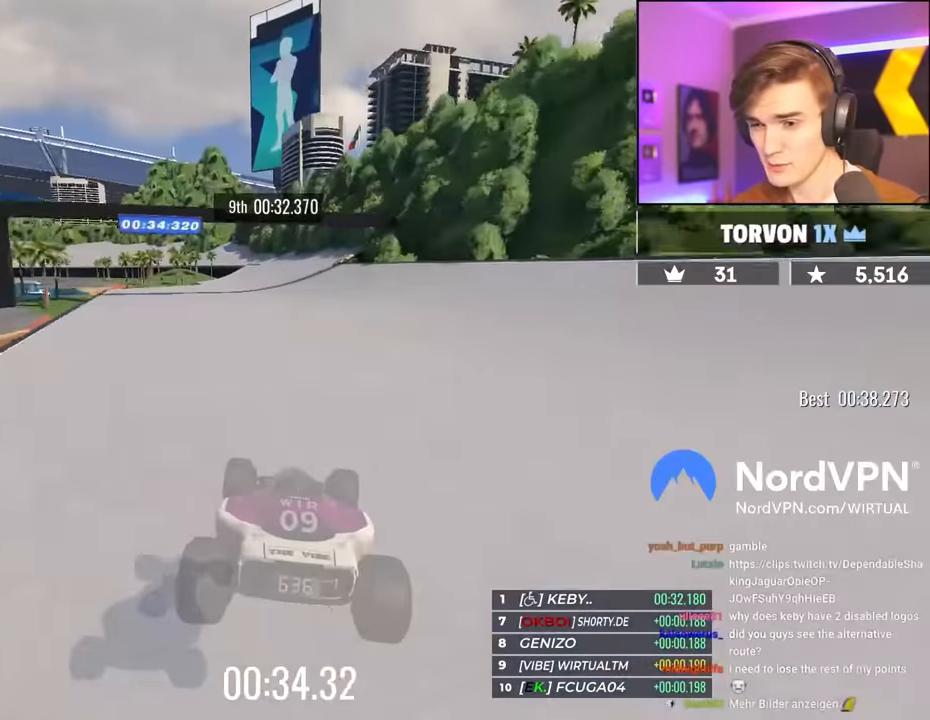
{"keys": ["up"], "events": []}
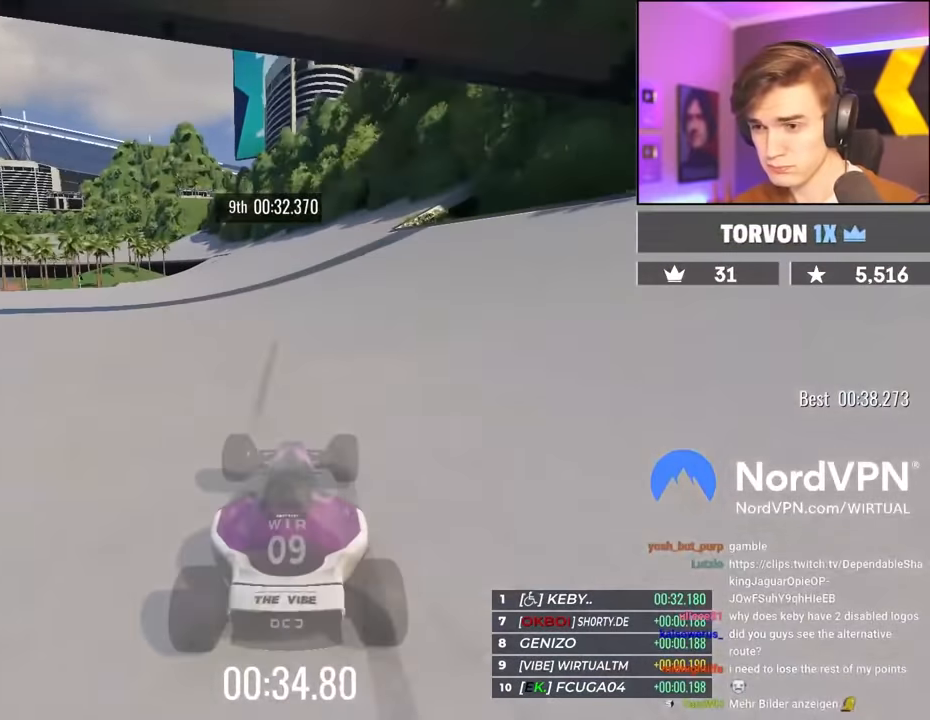
{"keys": ["up"], "events": [[167, "left", "down"], [450, "left", "up"]]}
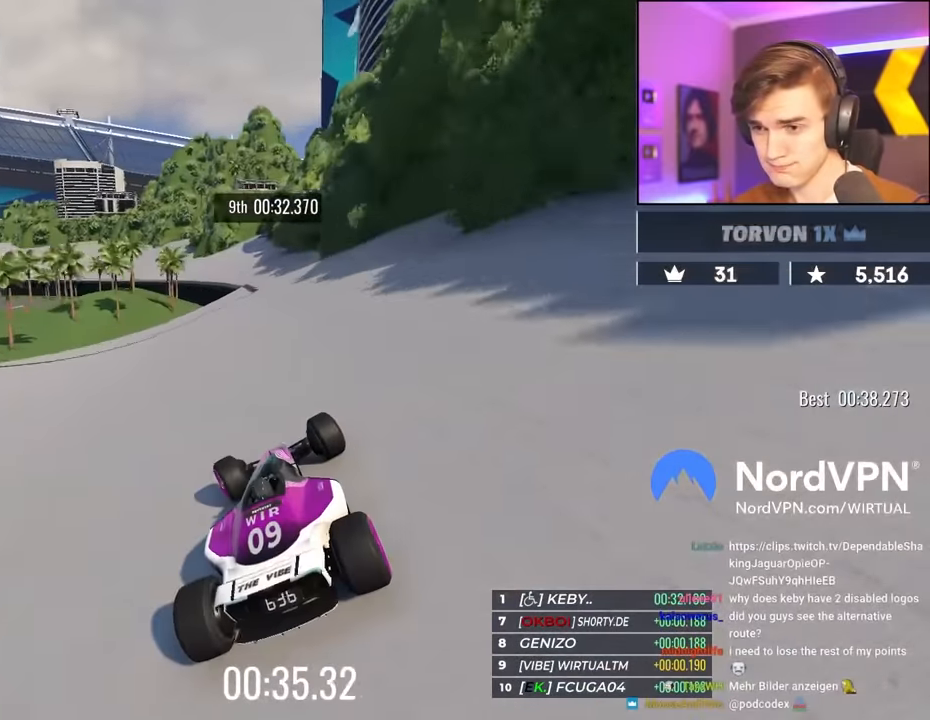
{"keys": ["left", "up"], "events": [[100, "right", "down"], [150, "right", "up"], [334, "left", "down"]]}
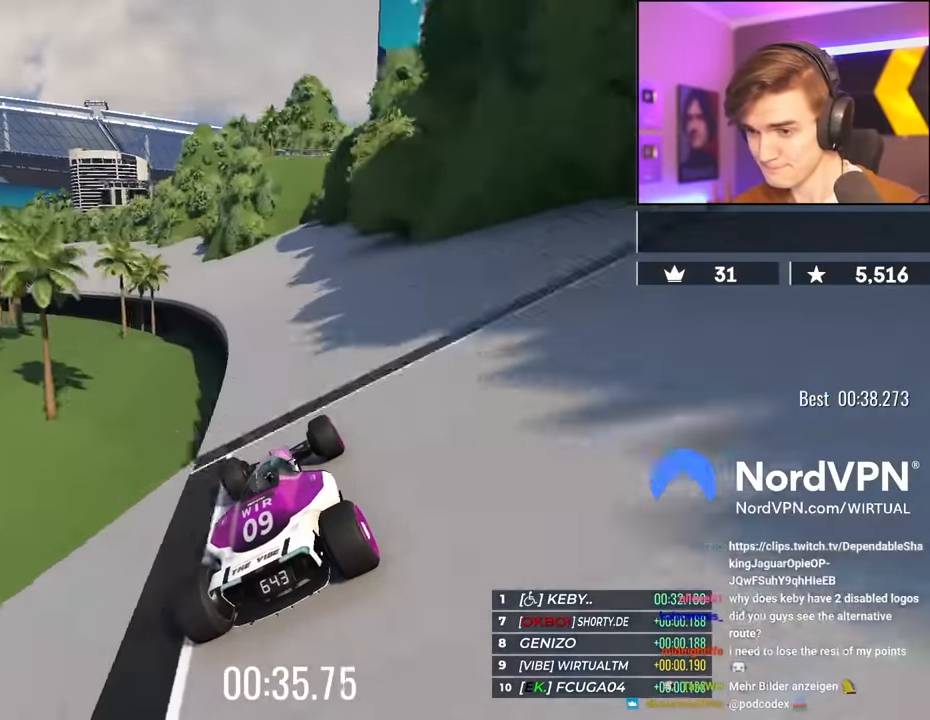
{"keys": ["left", "up"], "events": []}
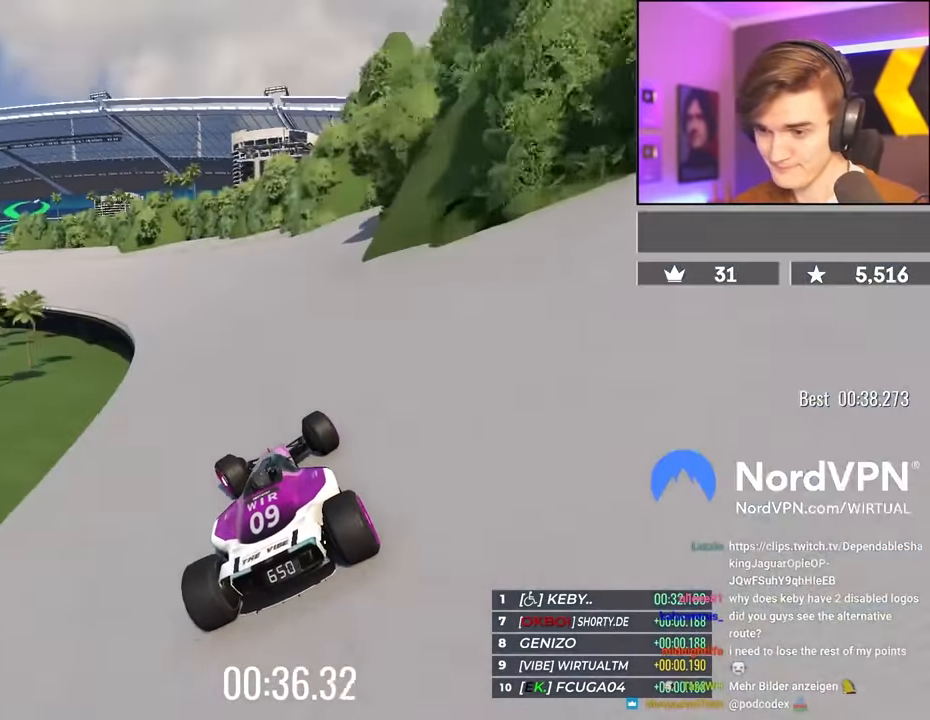
{"keys": ["left", "up"], "events": []}
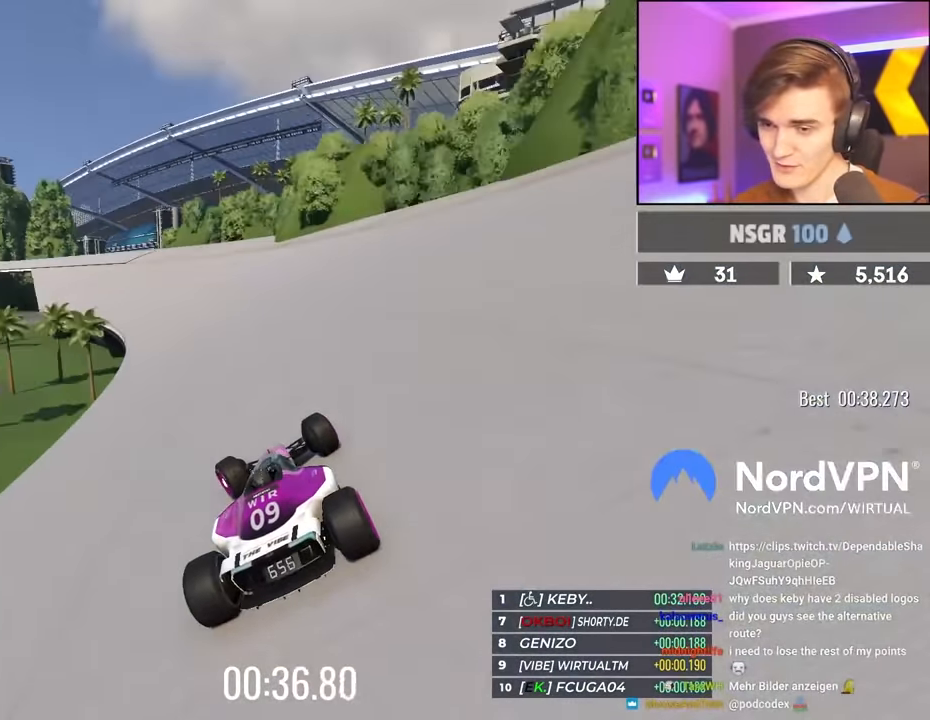
{"keys": ["up"], "events": [[184, "left", "up"], [384, "left", "down"], [434, "left", "up"]]}
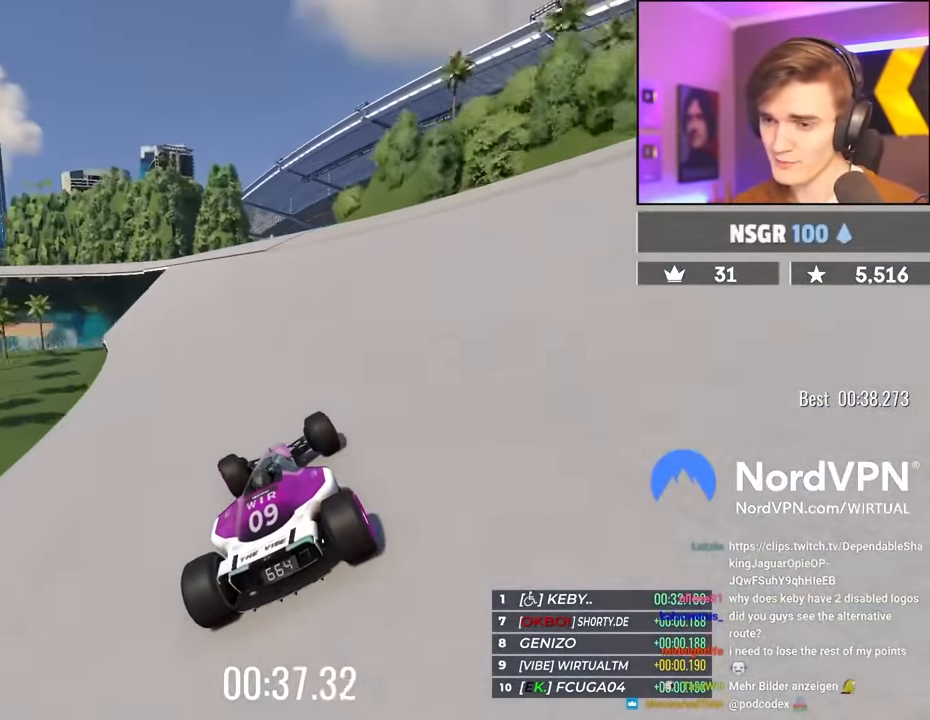
{"keys": ["left", "up"], "events": [[117, "left", "down"], [300, "left", "up"], [484, "left", "down"]]}
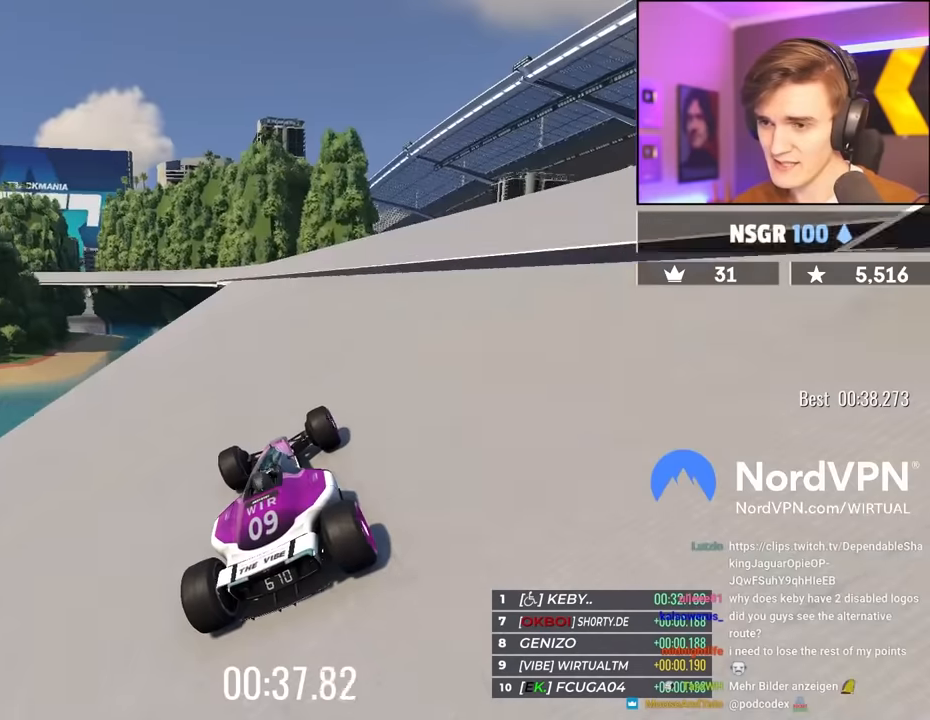
{"keys": ["up"], "events": [[84, "left", "up"], [317, "left", "down"], [417, "left", "up"]]}
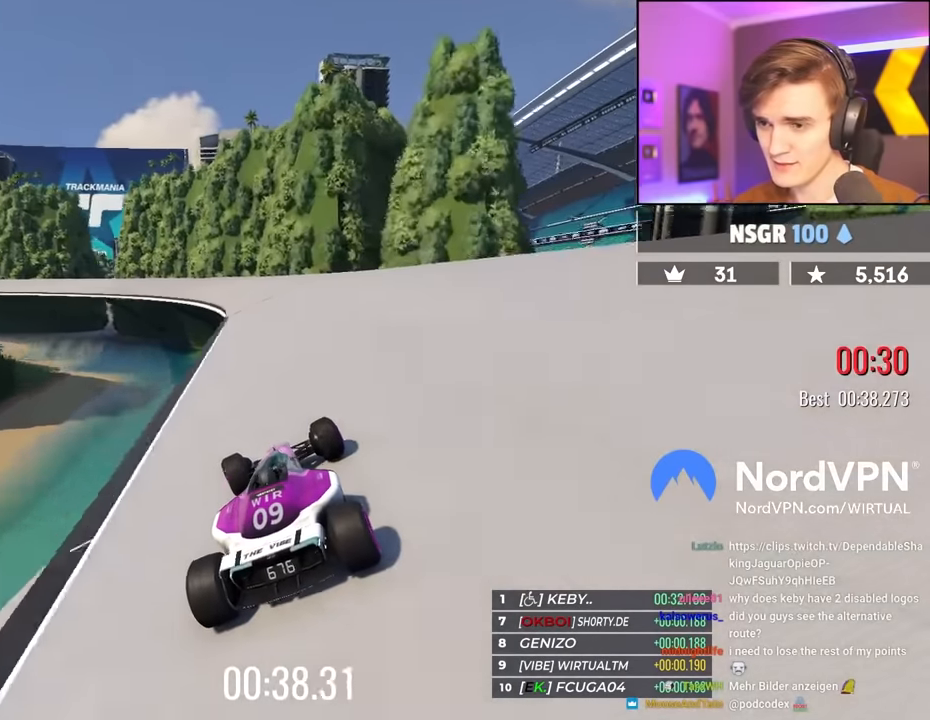
{"keys": ["up"], "events": [[50, "left", "down"], [184, "left", "up"], [284, "left", "down"], [467, "left", "up"]]}
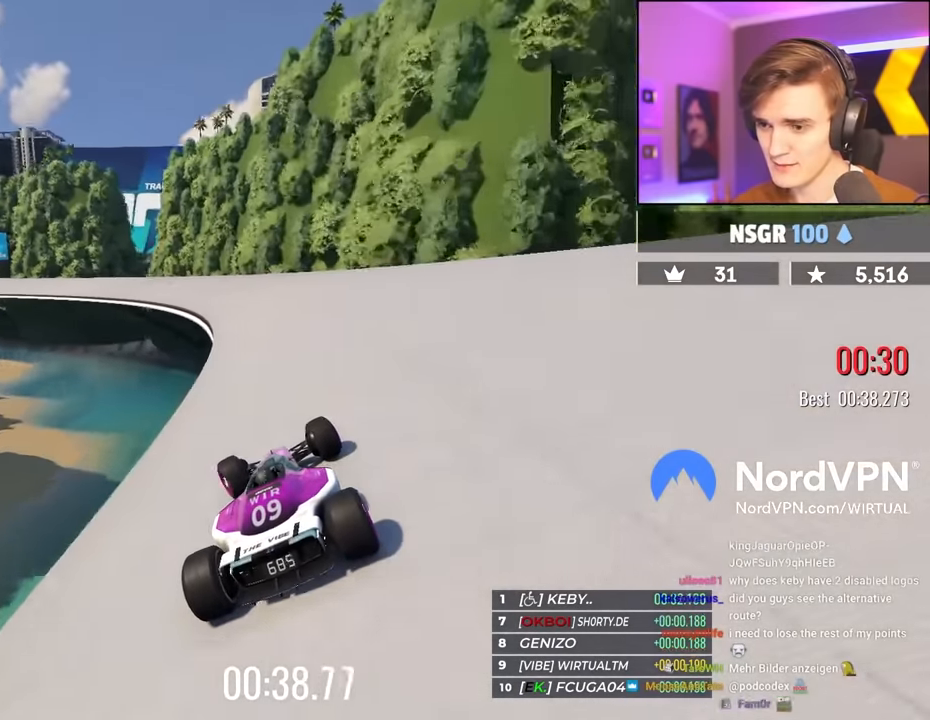
{"keys": ["left", "up"], "events": [[17, "left", "down"], [300, "left", "up"], [400, "left", "down"]]}
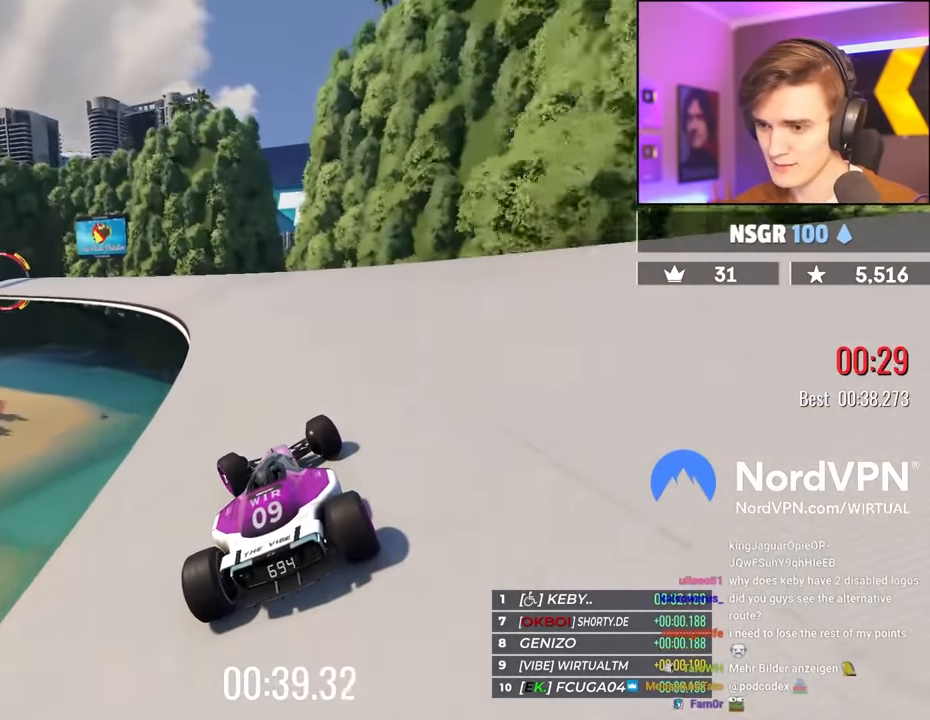
{"keys": ["left", "up"], "events": []}
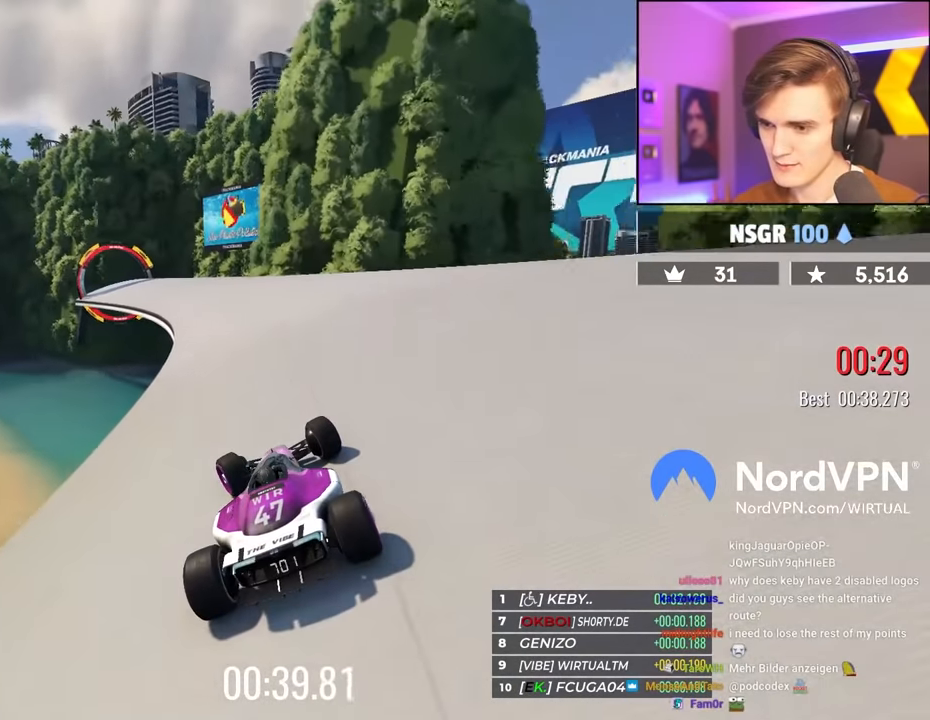
{"keys": ["left", "up"], "events": [[384, "left", "up"], [467, "left", "down"]]}
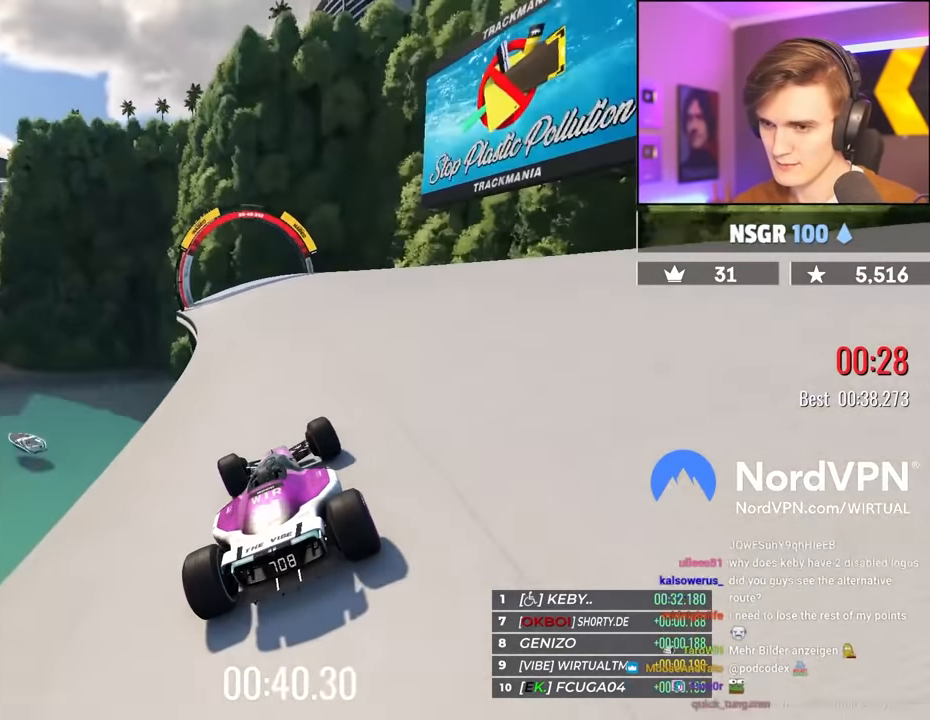
{"keys": ["up"], "events": [[167, "left", "up"], [200, "left", "down"], [400, "left", "up"]]}
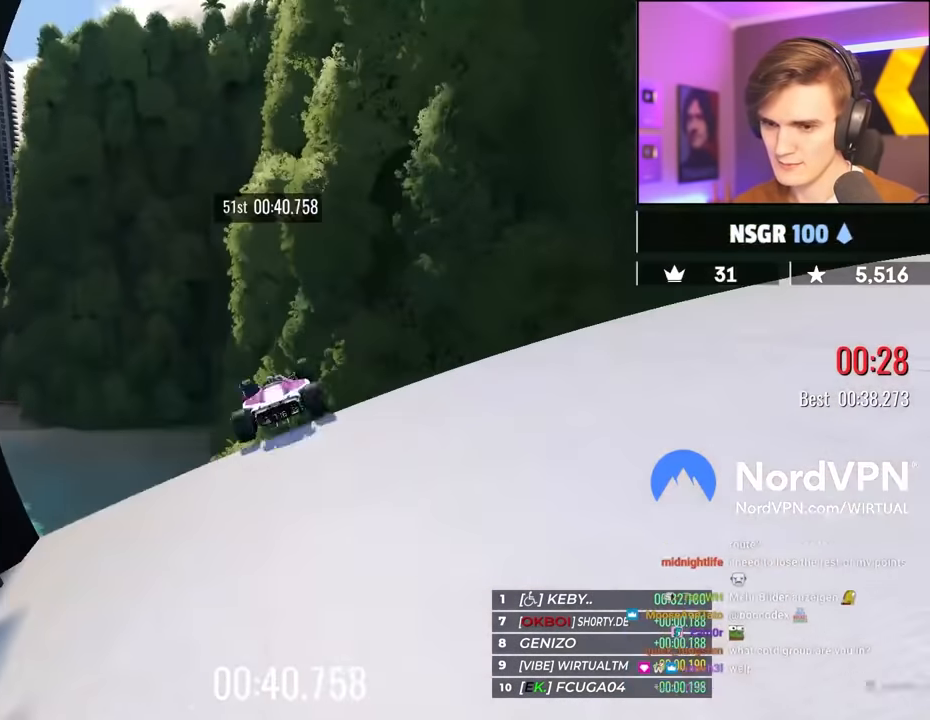
{"keys": ["up"], "events": []}
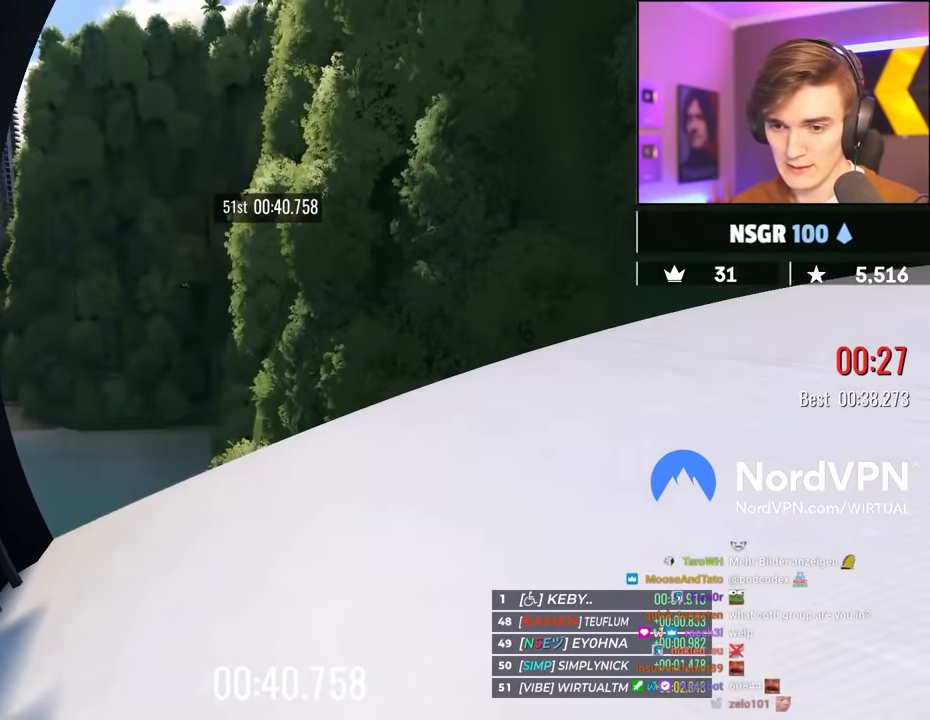
{"keys": ["up"], "events": []}
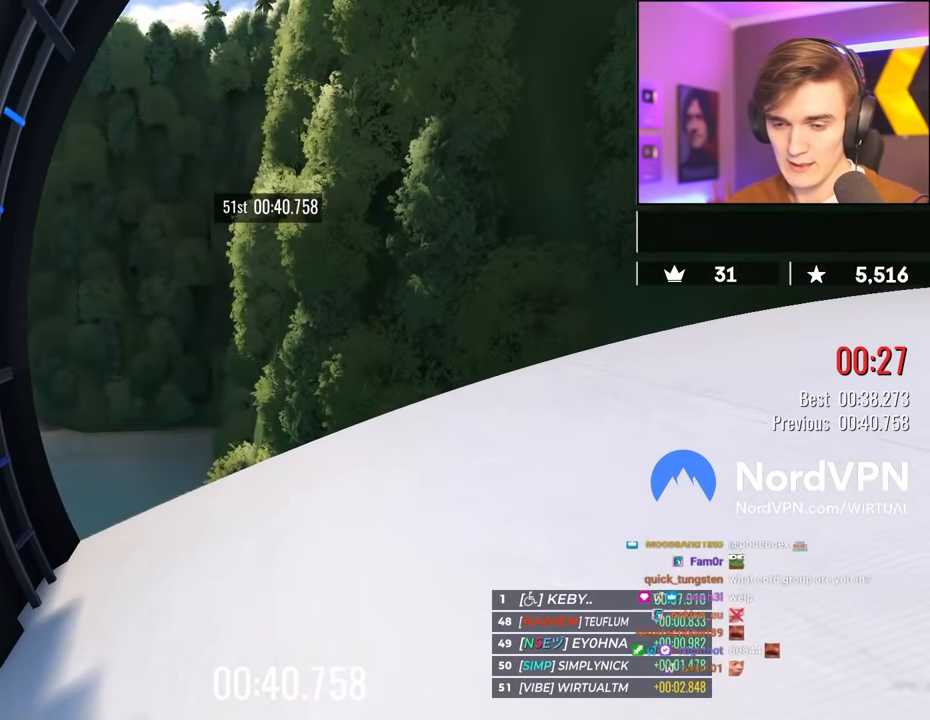
{"keys": ["up"], "events": []}
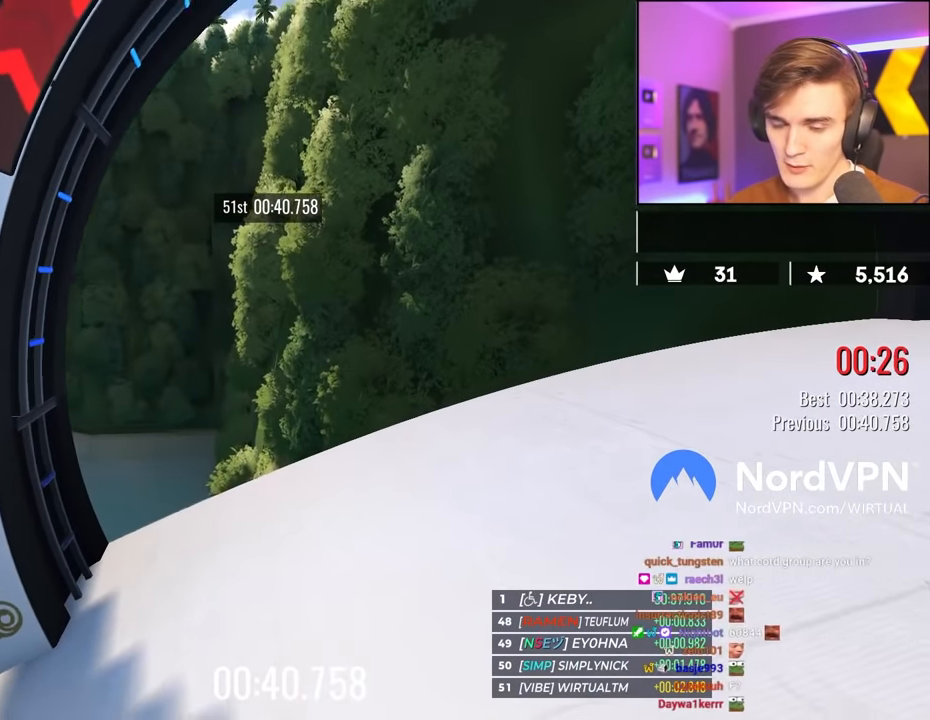
{"keys": [], "events": [[450, "up", "up"]]}